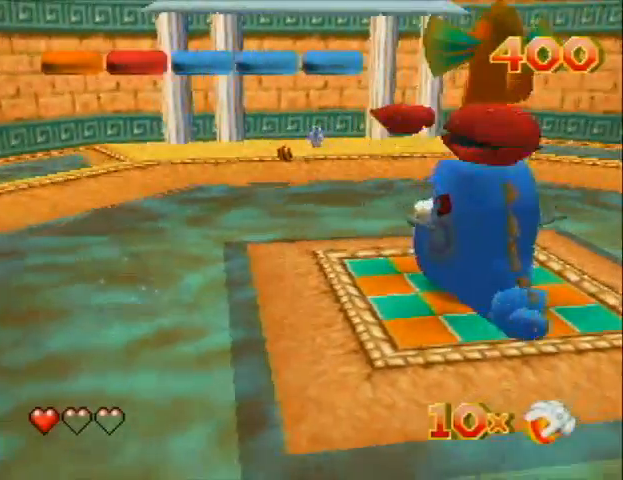
Gameplay with a controller (Nintendo layout); each line is a JSON object with the inputs held at the frame after it. "events" lists button and stick changes between this image and that frame as [ms after this image, input, new state], when the widget could be followed in between. Not read: L3 R3 Z.
{"buttons": ["DPAD_DOWN", "DPAD_RIGHT"], "left_stick": "center", "events": [[33, "DPAD_RIGHT", "down"], [133, "DPAD_DOWN", "down"]]}
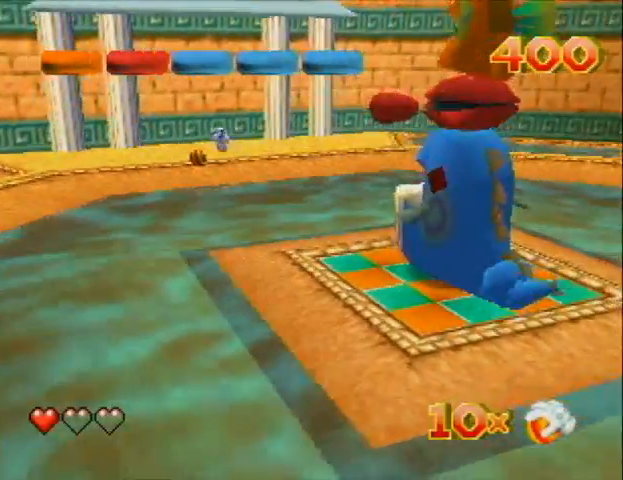
{"buttons": ["DPAD_DOWN", "DPAD_RIGHT"], "left_stick": "center", "events": []}
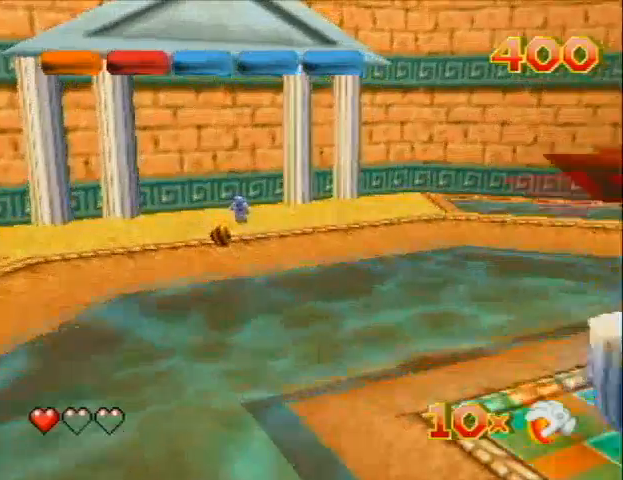
{"buttons": ["DPAD_DOWN", "DPAD_RIGHT"], "left_stick": "center", "events": []}
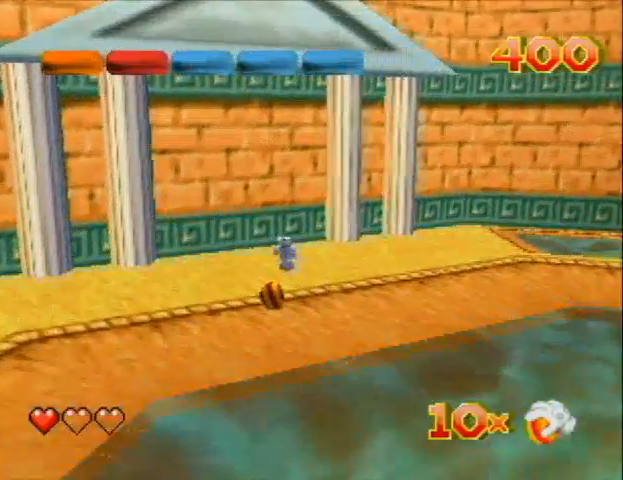
{"buttons": ["DPAD_DOWN"], "left_stick": "center", "events": [[33, "DPAD_RIGHT", "up"]]}
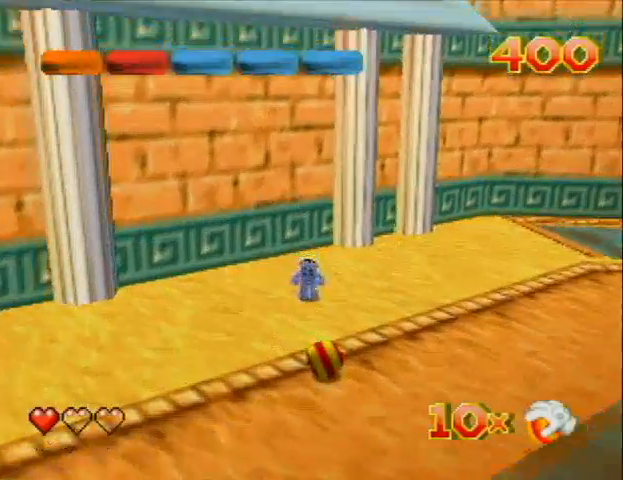
{"buttons": ["DPAD_DOWN"], "left_stick": "center", "events": []}
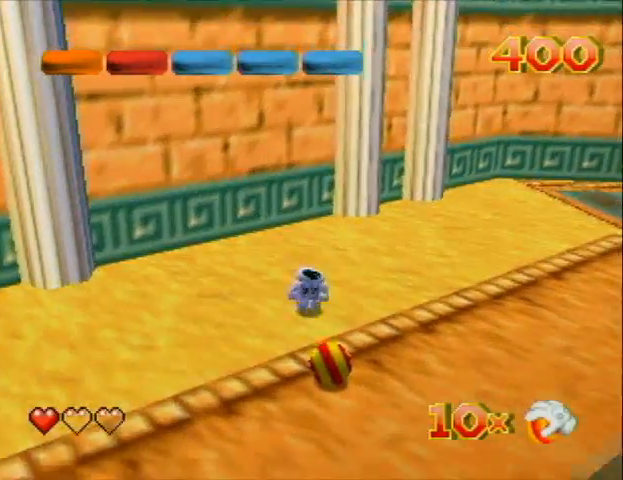
{"buttons": ["DPAD_DOWN", "DPAD_RIGHT"], "left_stick": "center", "events": [[100, "DPAD_RIGHT", "down"]]}
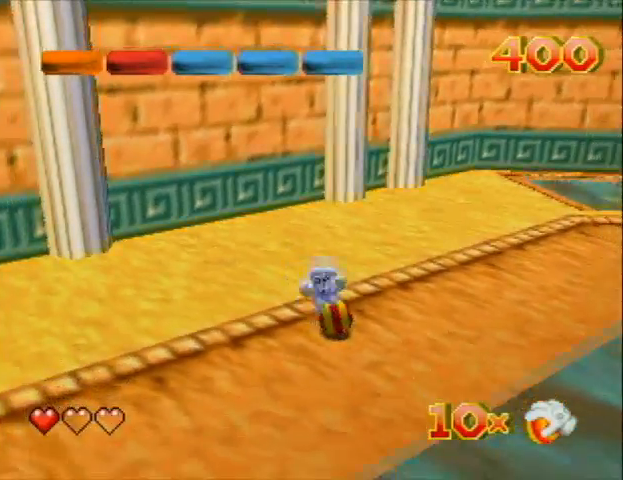
{"buttons": ["DPAD_DOWN", "DPAD_RIGHT"], "left_stick": "center", "events": [[100, "B", "down"], [233, "B", "up"]]}
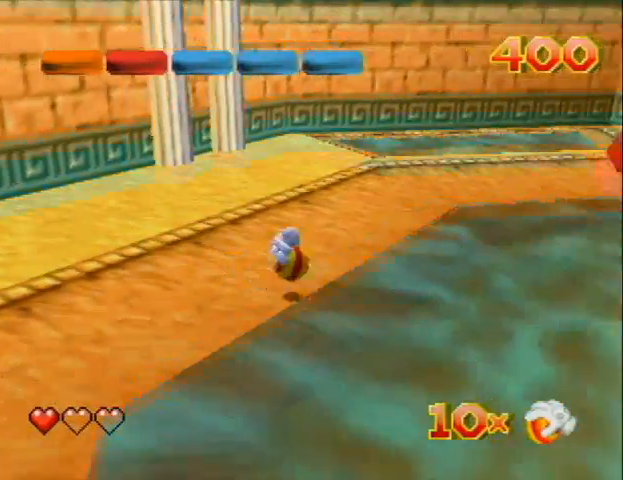
{"buttons": ["DPAD_DOWN", "DPAD_RIGHT"], "left_stick": "center", "events": [[100, "C_LEFT", "down"], [500, "C_LEFT", "up"]]}
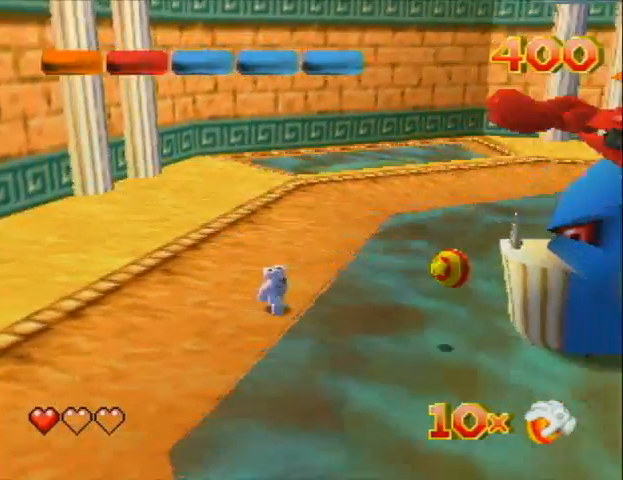
{"buttons": ["DPAD_UP", "DPAD_RIGHT"], "left_stick": "center", "events": [[133, "DPAD_DOWN", "up"], [200, "DPAD_DOWN", "down"], [433, "DPAD_DOWN", "up"], [467, "DPAD_UP", "down"]]}
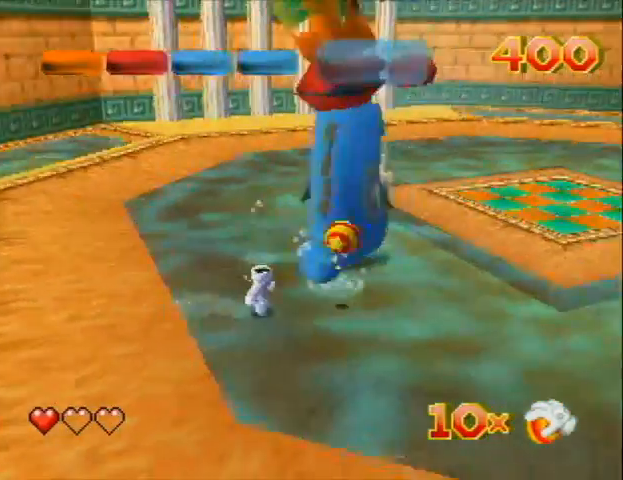
{"buttons": ["DPAD_UP"], "left_stick": "center", "events": [[100, "C_RIGHT", "down"], [167, "DPAD_DOWN", "down"], [167, "DPAD_RIGHT", "up"], [333, "C_RIGHT", "up"], [367, "DPAD_DOWN", "up"]]}
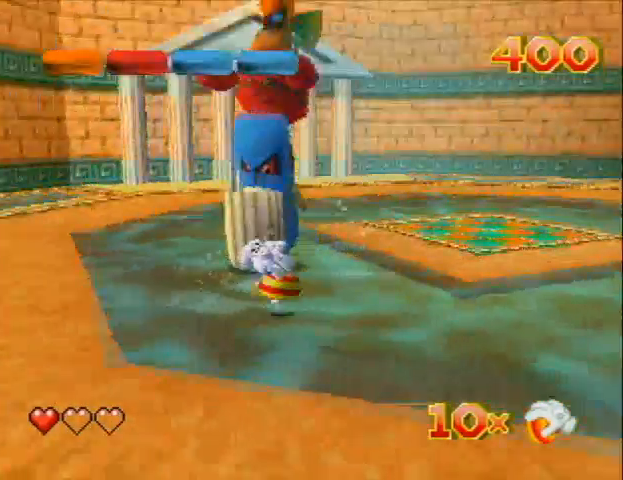
{"buttons": ["DPAD_UP"], "left_stick": "center", "events": []}
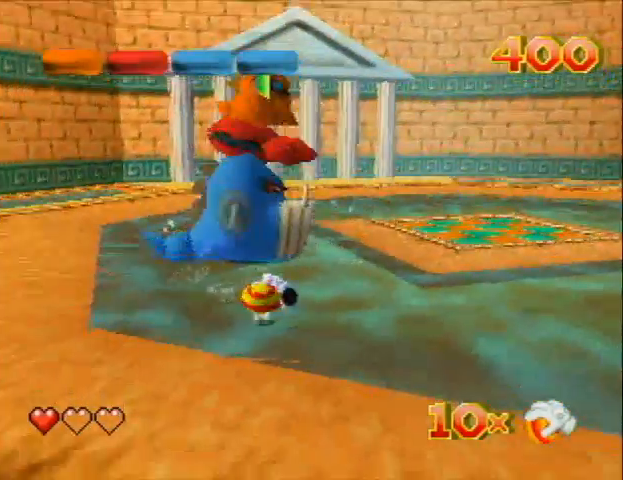
{"buttons": ["B", "DPAD_UP"], "left_stick": "center", "events": [[33, "DPAD_UP", "up"], [133, "DPAD_UP", "down"], [433, "B", "down"]]}
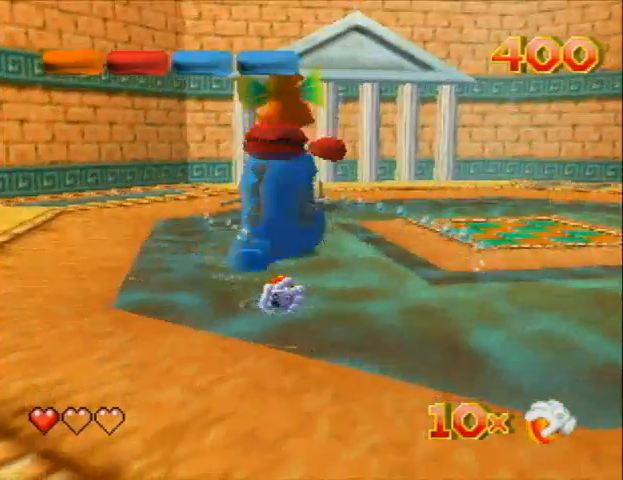
{"buttons": ["DPAD_UP"], "left_stick": "center", "events": [[100, "B", "up"]]}
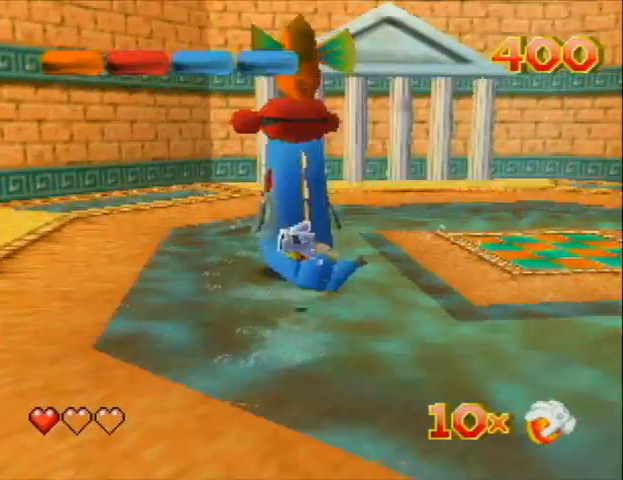
{"buttons": ["DPAD_DOWN", "DPAD_RIGHT"], "left_stick": "center", "events": [[200, "DPAD_RIGHT", "down"], [233, "DPAD_UP", "up"], [267, "DPAD_DOWN", "down"]]}
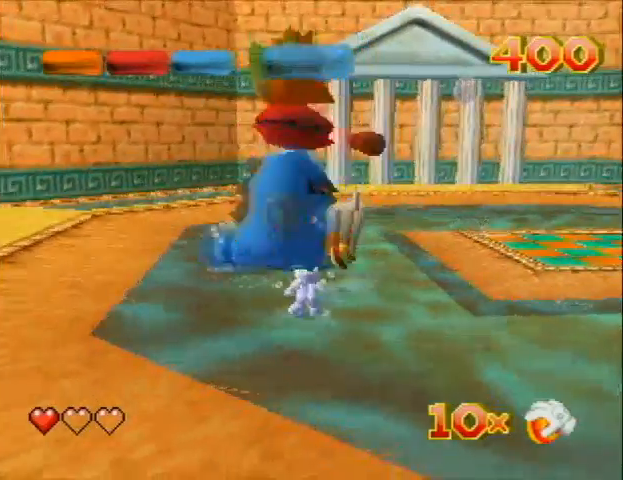
{"buttons": ["DPAD_UP", "DPAD_RIGHT"], "left_stick": "center", "events": [[67, "DPAD_DOWN", "up"], [67, "DPAD_RIGHT", "up"], [67, "DPAD_UP", "down"], [333, "DPAD_RIGHT", "down"]]}
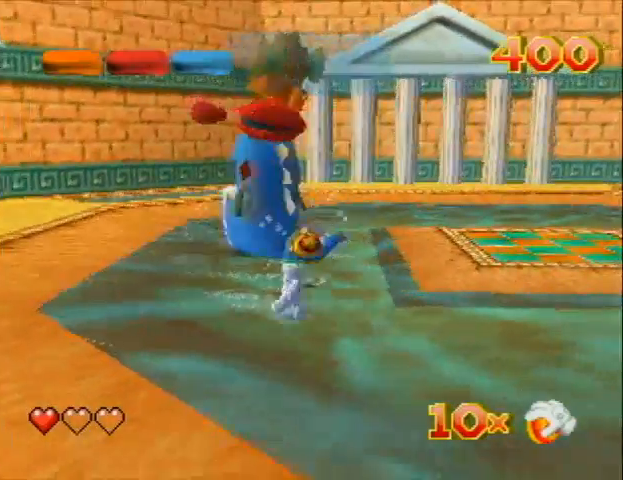
{"buttons": [], "left_stick": "center", "events": [[33, "DPAD_RIGHT", "up"], [133, "DPAD_UP", "up"]]}
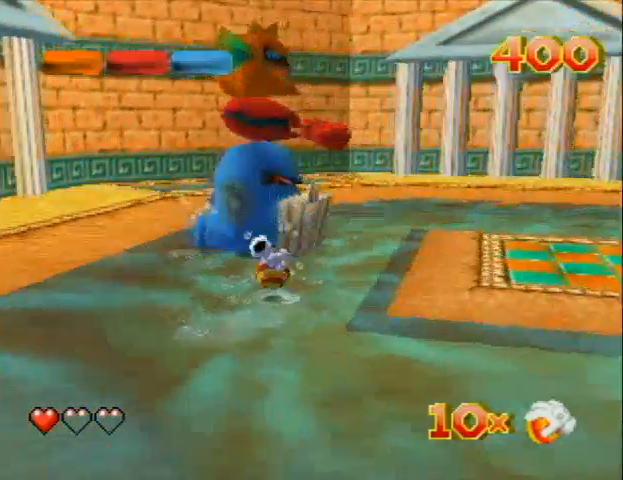
{"buttons": [], "left_stick": "center", "events": []}
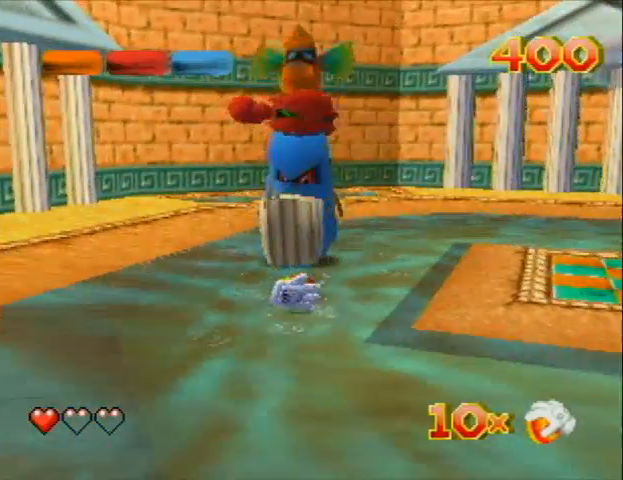
{"buttons": ["DPAD_UP"], "left_stick": "center", "events": [[33, "DPAD_UP", "down"], [233, "B", "down"], [333, "B", "up"]]}
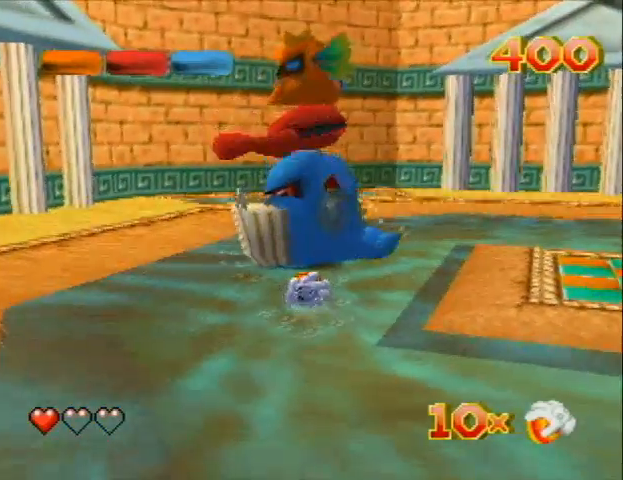
{"buttons": ["DPAD_DOWN", "DPAD_RIGHT"], "left_stick": "center", "events": [[133, "DPAD_UP", "up"], [400, "DPAD_DOWN", "down"], [400, "DPAD_RIGHT", "down"]]}
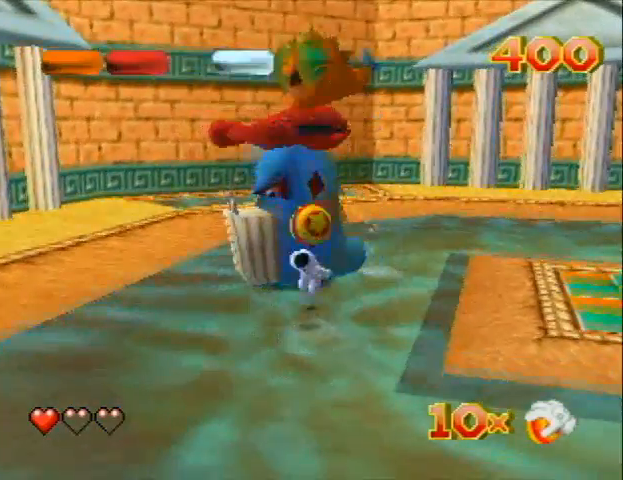
{"buttons": ["DPAD_DOWN"], "left_stick": "center", "events": [[400, "DPAD_RIGHT", "up"]]}
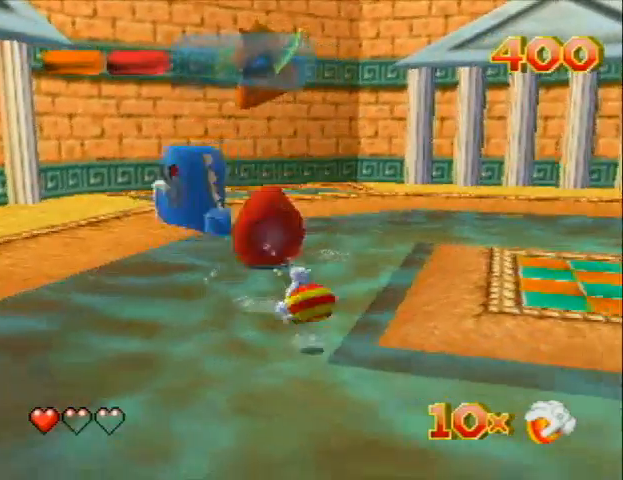
{"buttons": ["DPAD_DOWN"], "left_stick": "center", "events": []}
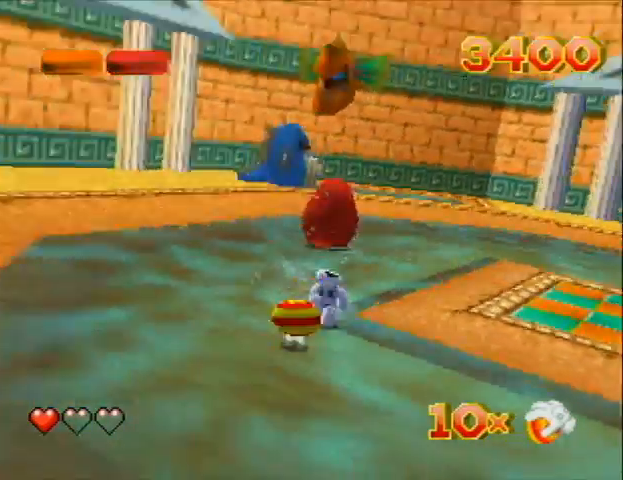
{"buttons": ["DPAD_UP"], "left_stick": "center", "events": [[233, "DPAD_LEFT", "down"], [267, "DPAD_DOWN", "up"], [267, "DPAD_LEFT", "up"], [267, "DPAD_UP", "down"]]}